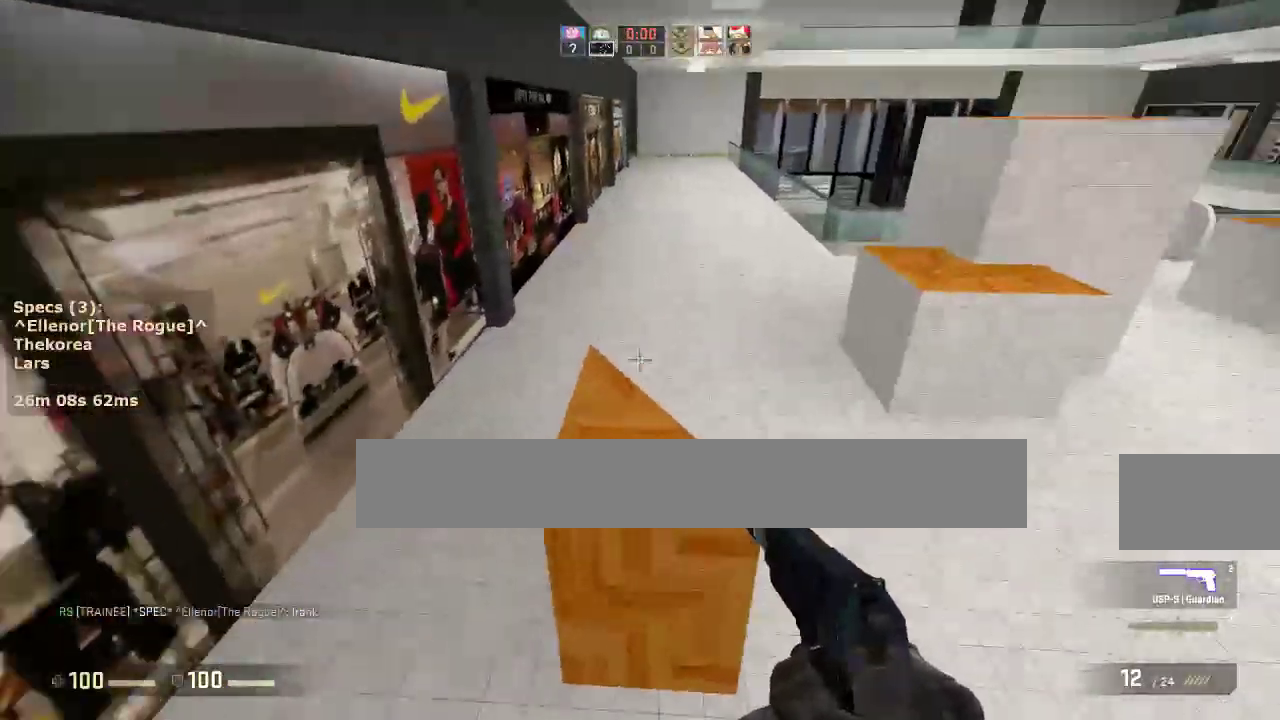
Gameplay with keyboard and mouse; each line is a JSON object with the keys and mouse buttons held at the frame after it. "events" lists presses ("down") and releases ("up") of "1", "2", "3", "4", "5", "a", "alt", "c", "caps_lock", "ctrl", "d", "e", "f", "g", "q", "r", "s", "shift", "space", "t", "tab", "v", "w", "x", "z", "mouse_left", "mouse_middle", "mouse_right", "mouse_mb4", "mouse_mb5", "mouse_wheel_up" and "mouse_wheel_down" between this image and that frame as [ms after this image, input, new state], when the widget could be followed in between. "mouse_left", "mouse_middle", "mouse_right", "mouse_mb4", "mouse_mb5", "mouse_wheel_up", "mouse_wheel_down" = the "left", "middle", "right", "mb4", "mb5", "wheel_up", "wheel_down" buttons of the "mouse" list. No other keys are recorded. Not read: mouse_move.
{"keys": ["d", "w"], "mouse": [], "events": [[150, "a", "up"], [150, "w", "down"], [433, "d", "down"]]}
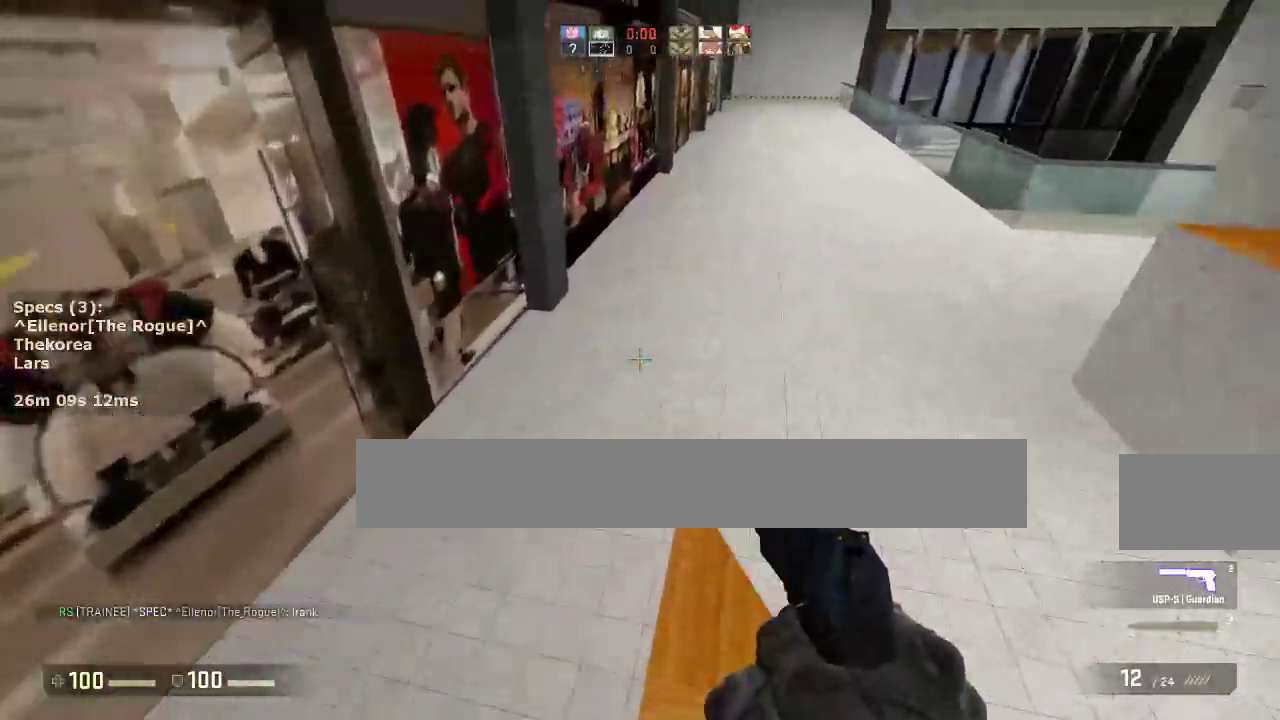
{"keys": ["d"], "mouse": [], "events": [[217, "mouse_wheel_down", "down"], [267, "w", "up"], [350, "a", "down"], [350, "d", "up"], [350, "mouse_wheel_down", "up"], [500, "a", "up"], [500, "d", "down"]]}
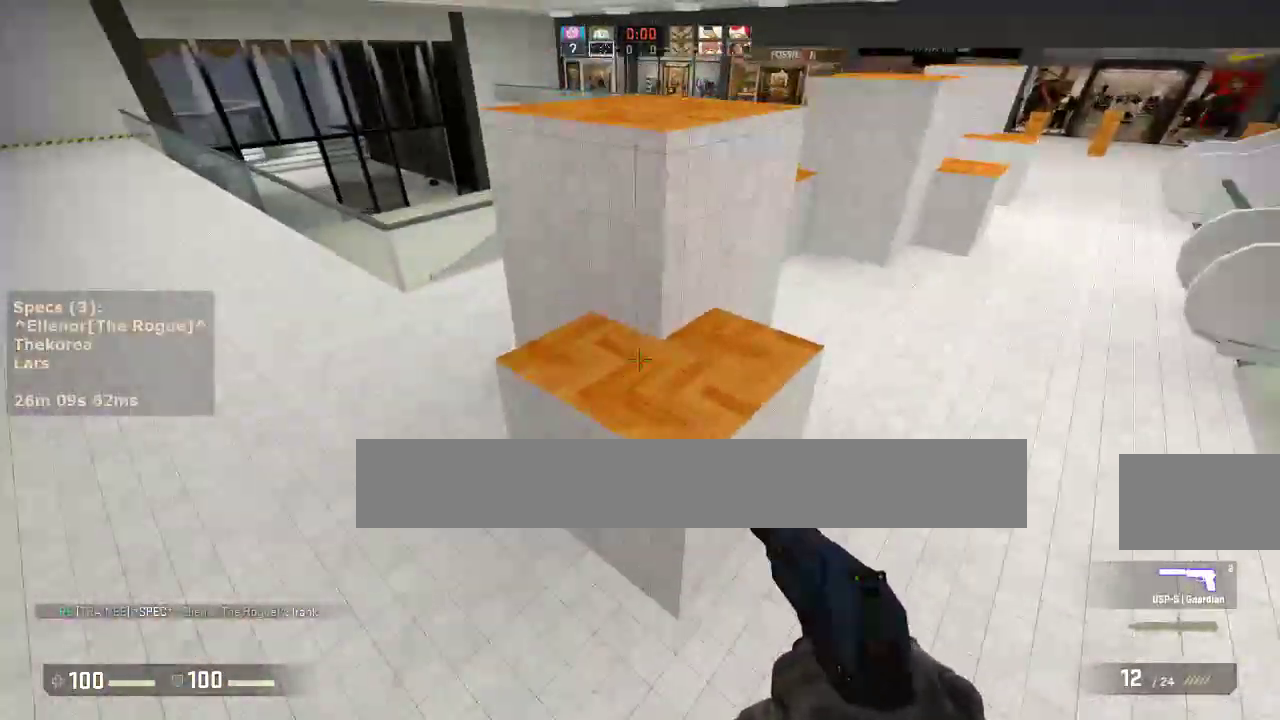
{"keys": ["w"], "mouse": [], "events": [[83, "a", "down"], [183, "d", "up"], [283, "a", "up"], [333, "w", "down"]]}
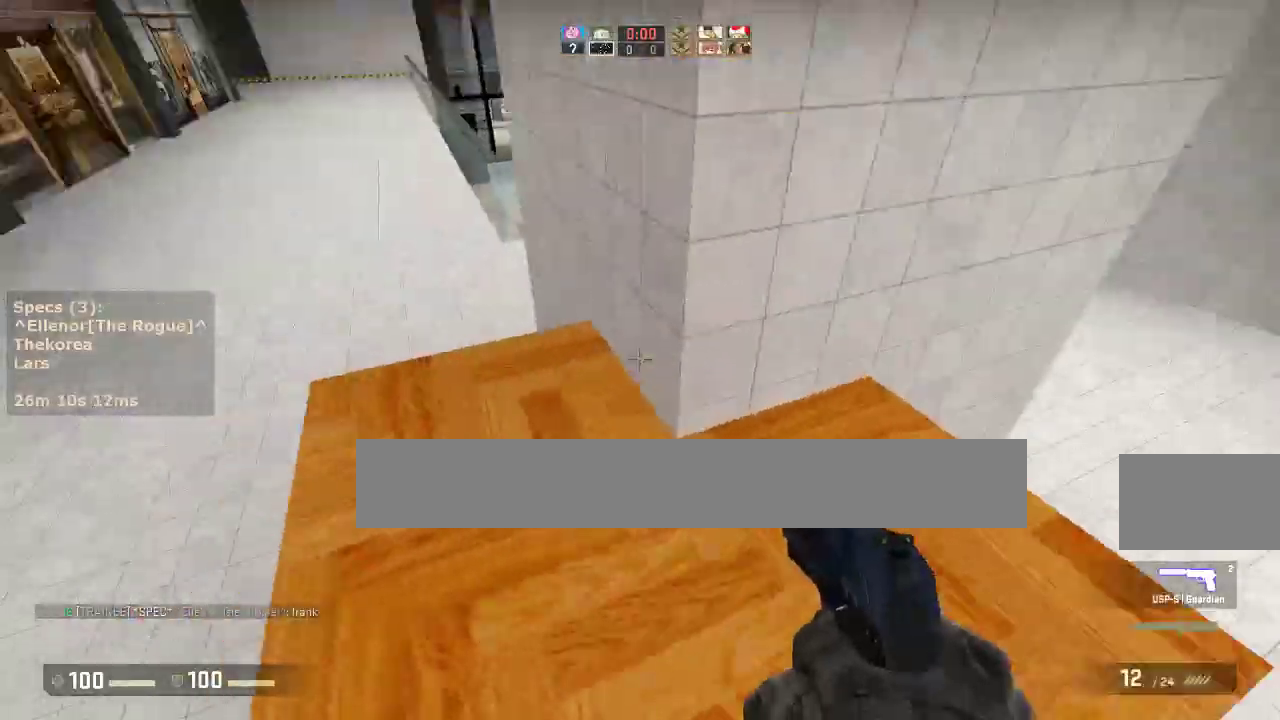
{"keys": ["d"], "mouse": ["wheel_down"], "events": [[17, "d", "down"], [383, "w", "up"], [433, "mouse_wheel_down", "down"]]}
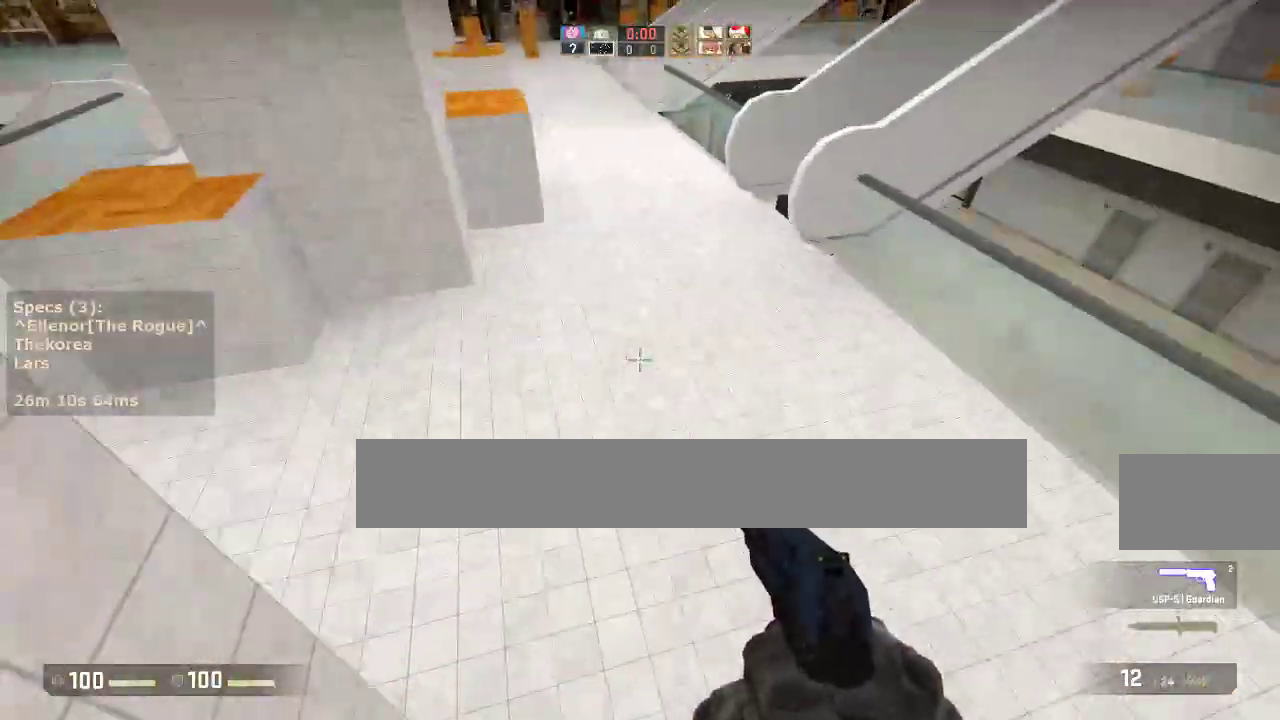
{"keys": ["a"], "mouse": [], "events": [[33, "a", "down"], [33, "d", "up"], [83, "mouse_wheel_down", "up"]]}
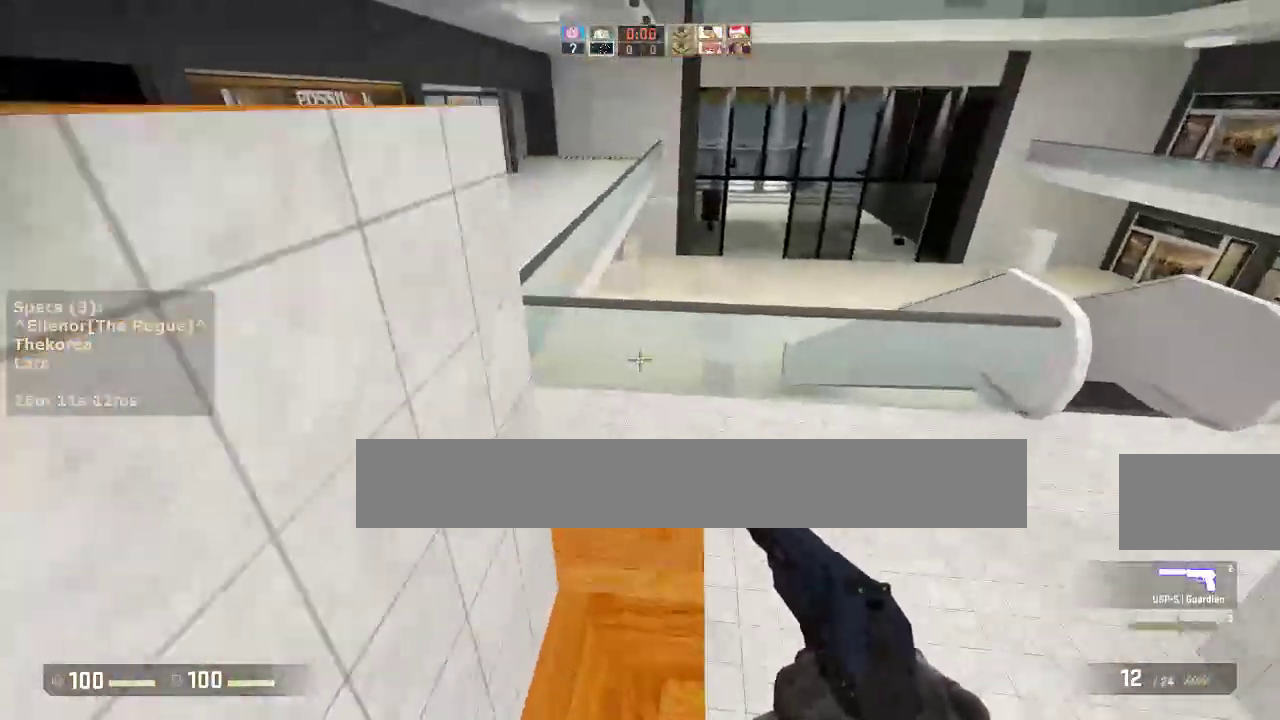
{"keys": ["d"], "mouse": [], "events": [[50, "a", "up"], [50, "d", "down"], [133, "mouse_wheel_down", "down"], [233, "mouse_wheel_down", "up"]]}
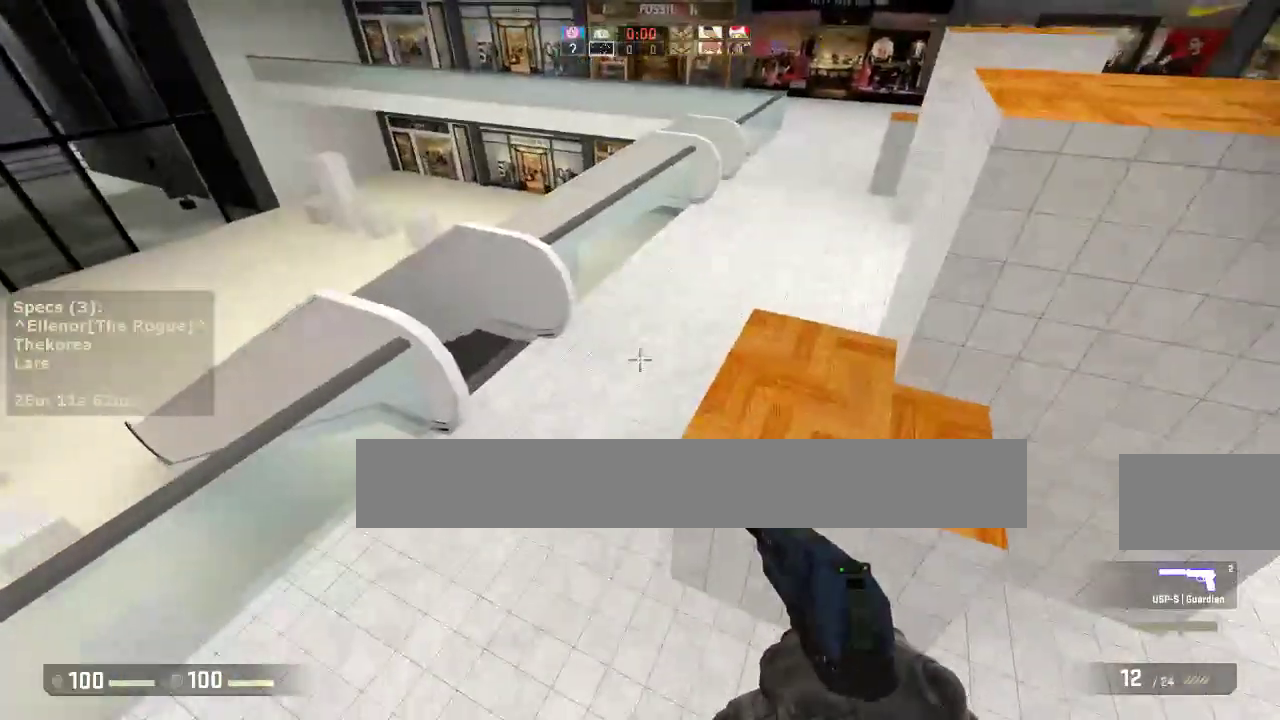
{"keys": ["a", "w"], "mouse": [], "events": [[350, "d", "up"], [350, "w", "down"], [483, "a", "down"]]}
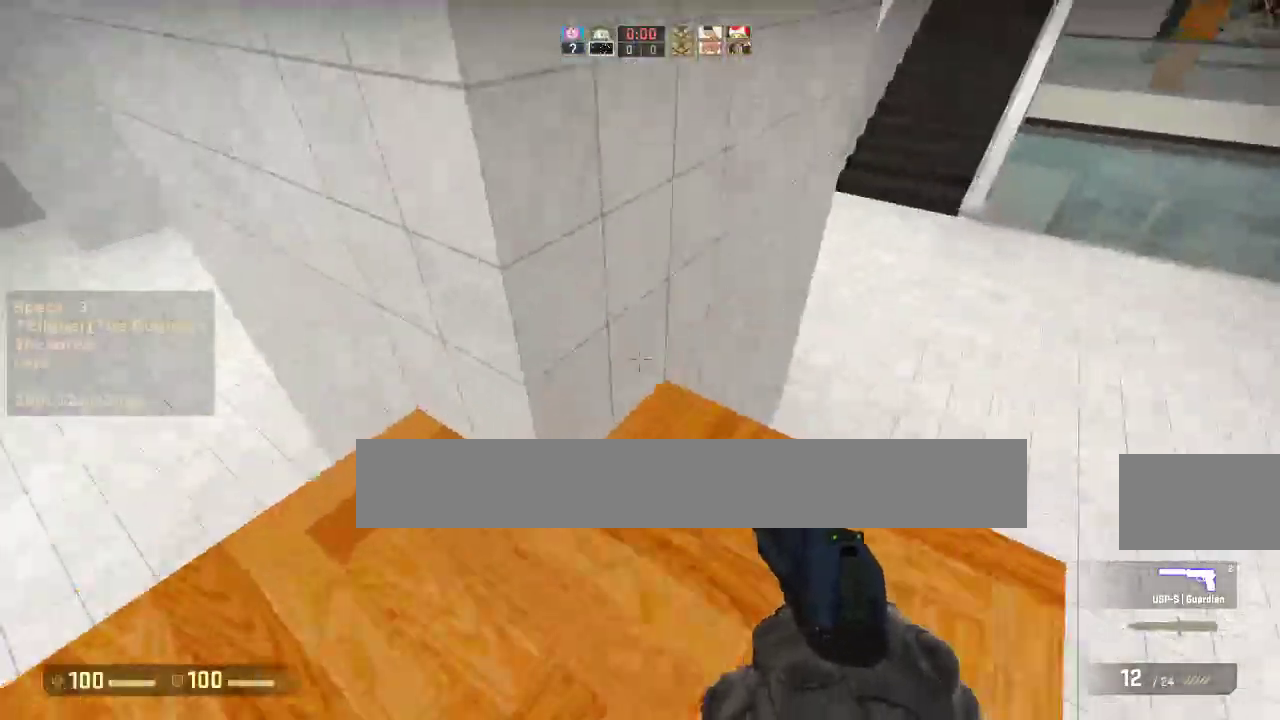
{"keys": ["d"], "mouse": [], "events": [[317, "mouse_wheel_down", "down"], [350, "w", "up"], [450, "a", "up"], [450, "d", "down"], [450, "mouse_wheel_down", "up"]]}
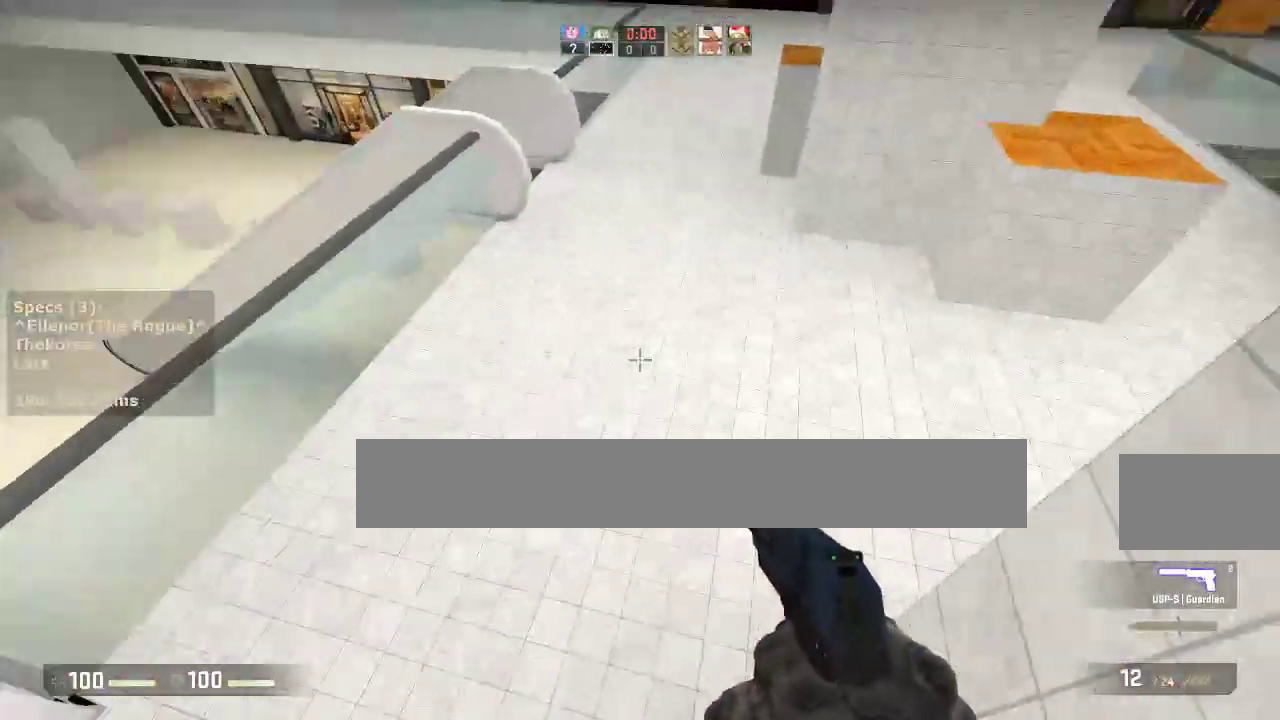
{"keys": ["ctrl", "d"], "mouse": [], "events": [[367, "ctrl", "down"]]}
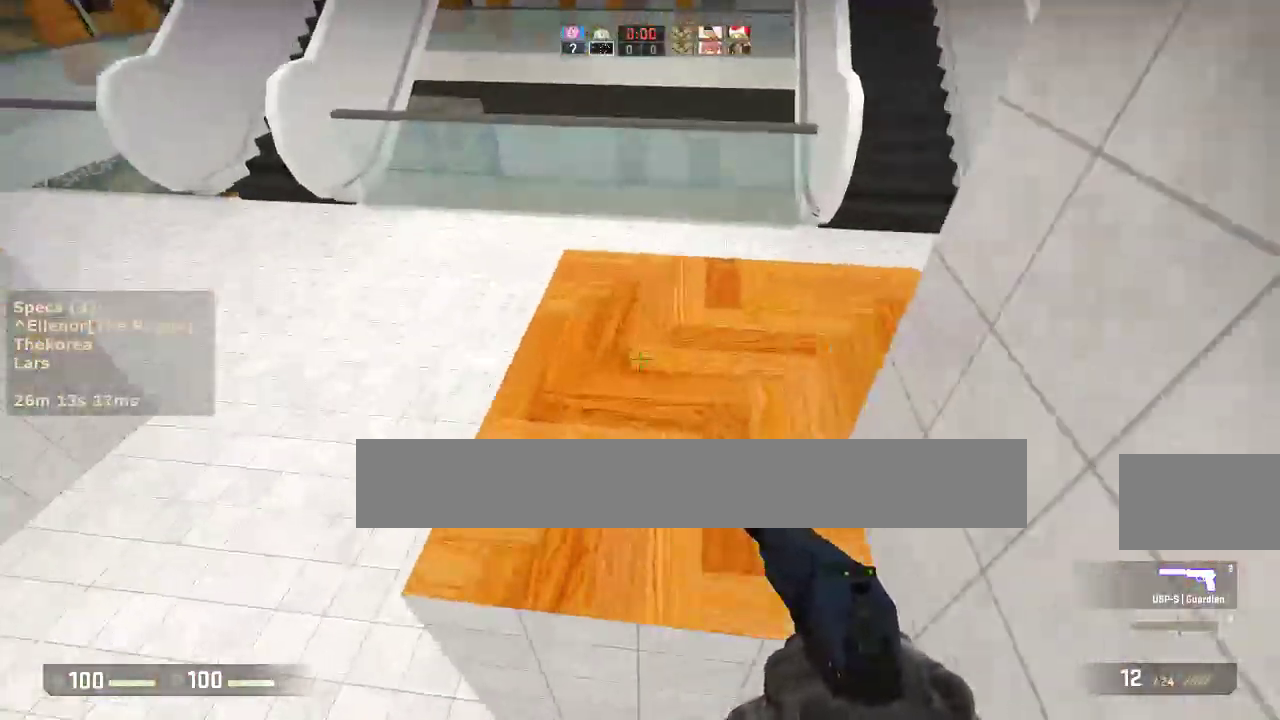
{"keys": ["a", "w"], "mouse": [], "events": [[100, "ctrl", "up"], [100, "w", "down"], [150, "d", "up"], [250, "a", "down"]]}
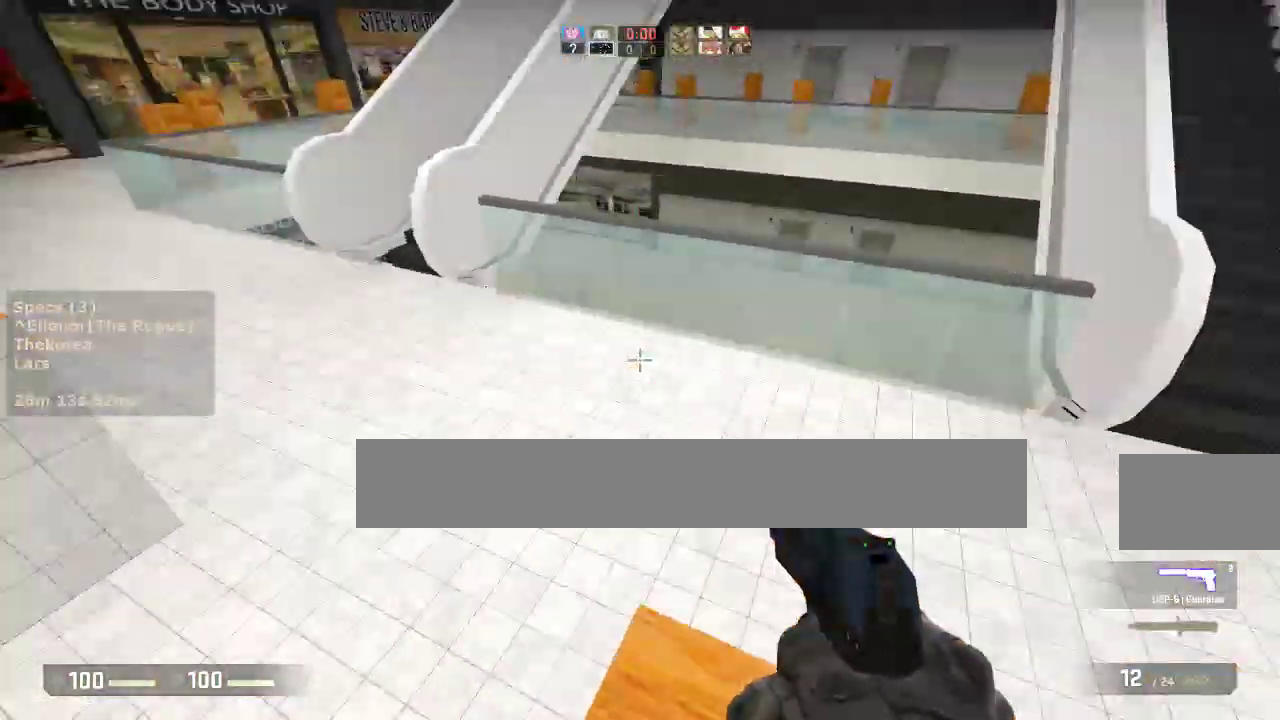
{"keys": [], "mouse": [], "events": [[117, "mouse_wheel_down", "down"], [117, "w", "up"], [267, "a", "up"], [267, "d", "down"], [267, "mouse_wheel_down", "up"], [500, "d", "up"]]}
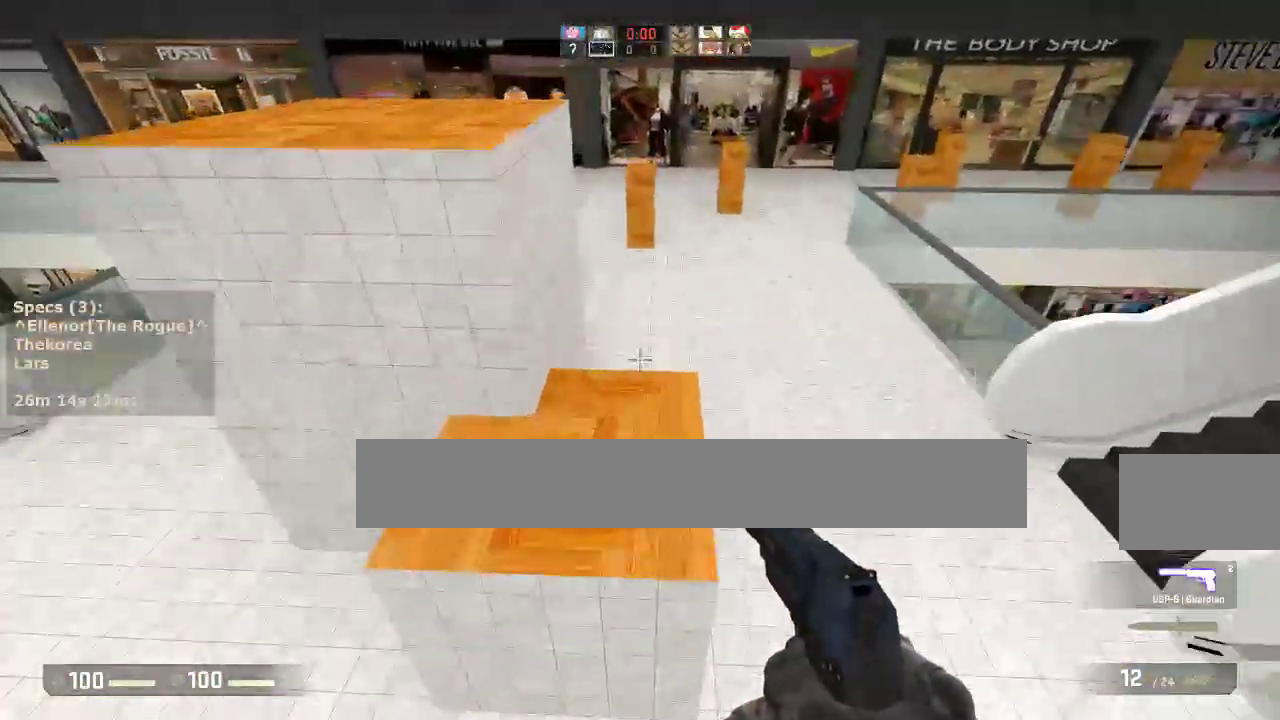
{"keys": ["ctrl"], "mouse": [], "events": [[83, "ctrl", "down"], [283, "s", "down"], [417, "s", "up"]]}
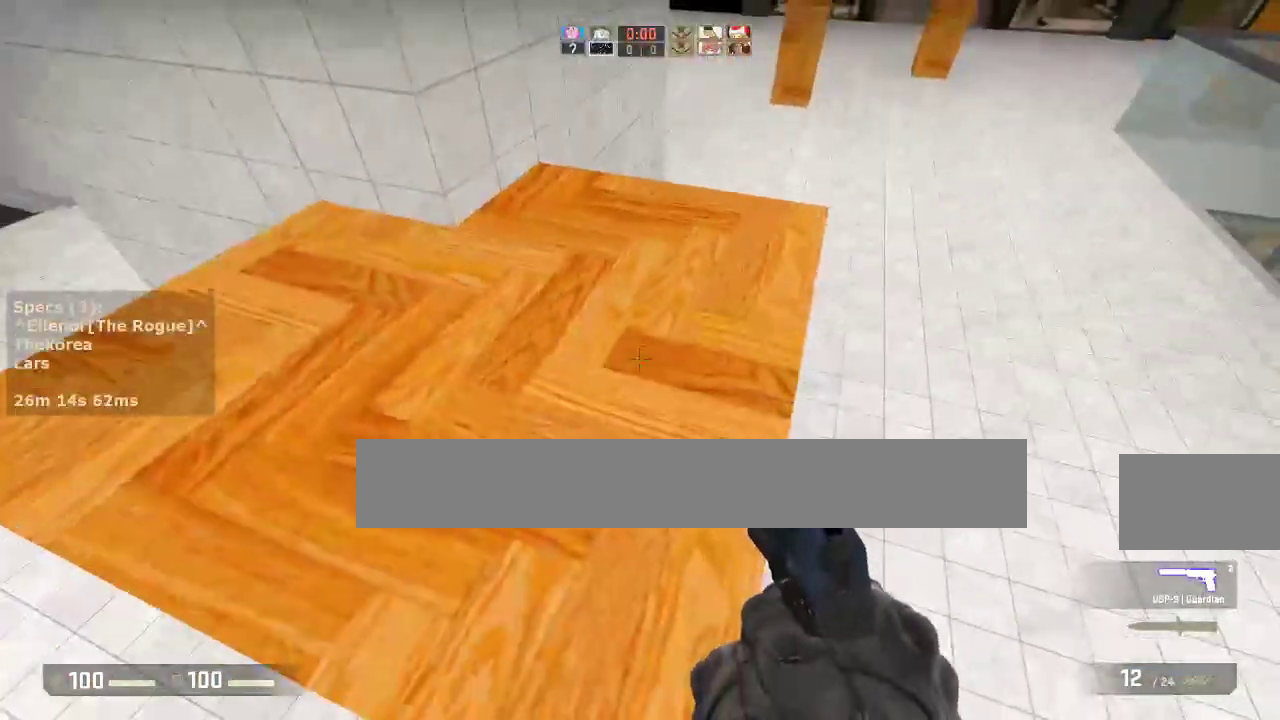
{"keys": ["w"], "mouse": [], "events": [[100, "s", "down"], [383, "s", "up"], [433, "ctrl", "up"], [433, "w", "down"]]}
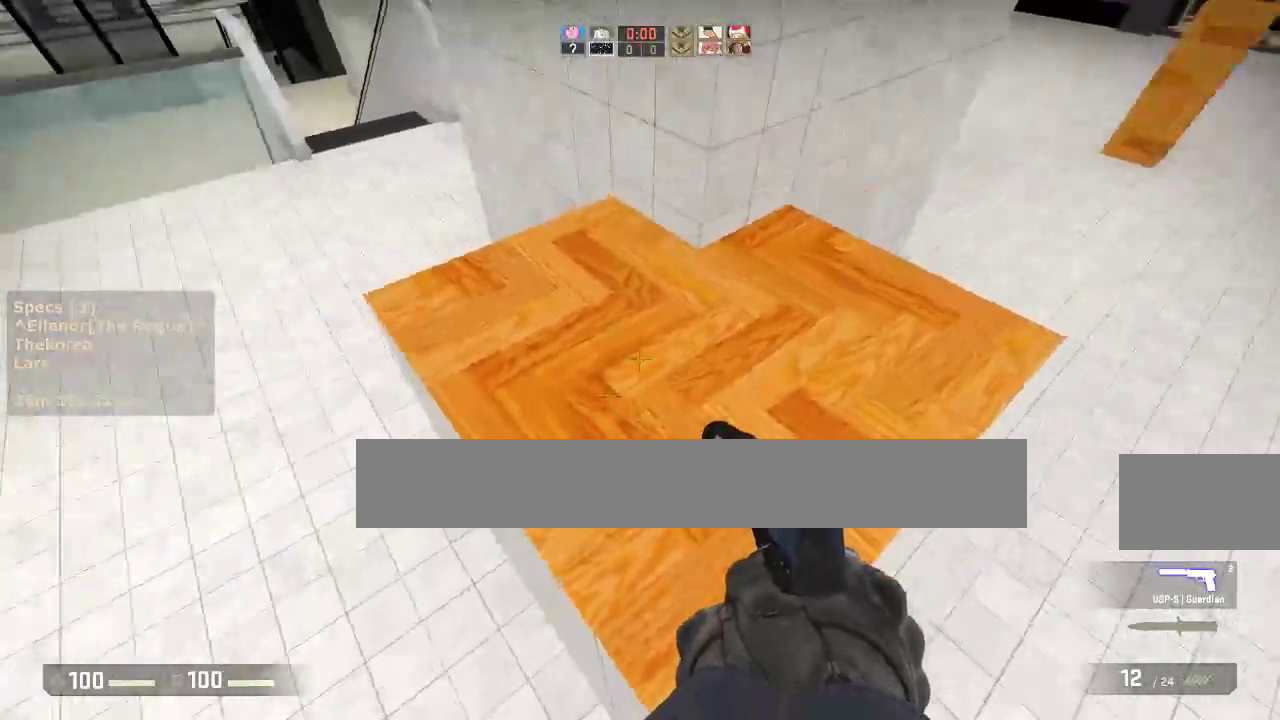
{"keys": ["a", "w"], "mouse": [], "events": [[117, "a", "down"]]}
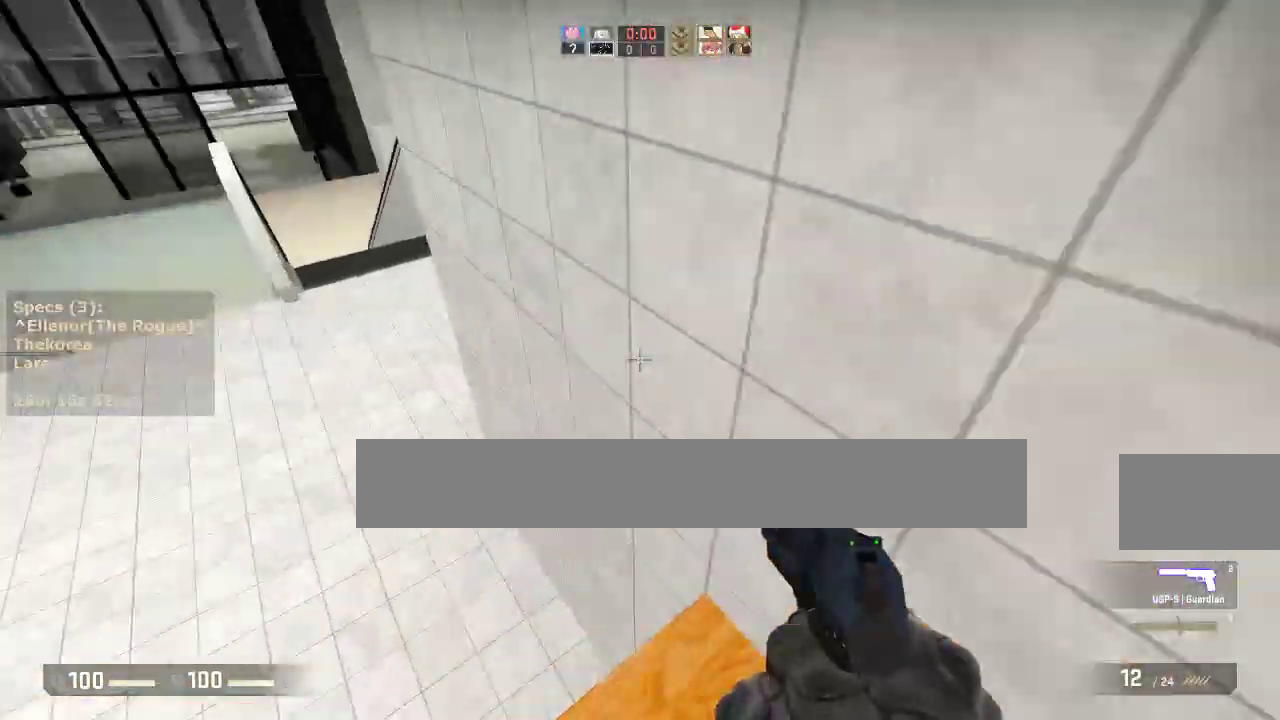
{"keys": ["d"], "mouse": [], "events": [[133, "mouse_wheel_down", "down"], [133, "w", "up"], [233, "mouse_wheel_down", "up"], [283, "a", "up"], [283, "d", "down"]]}
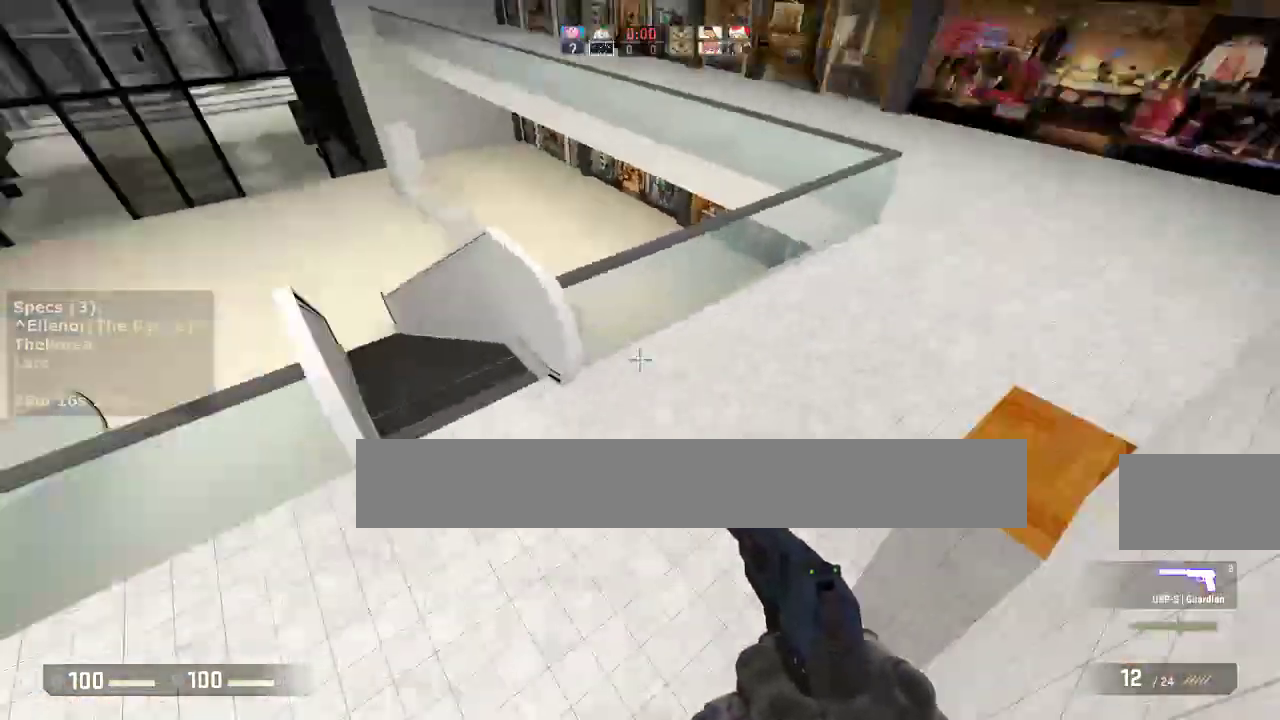
{"keys": ["ctrl"], "mouse": [], "events": [[150, "a", "down"], [150, "ctrl", "down"], [150, "d", "up"], [250, "d", "down"], [300, "a", "up"], [433, "a", "down"], [433, "d", "up"], [483, "a", "up"]]}
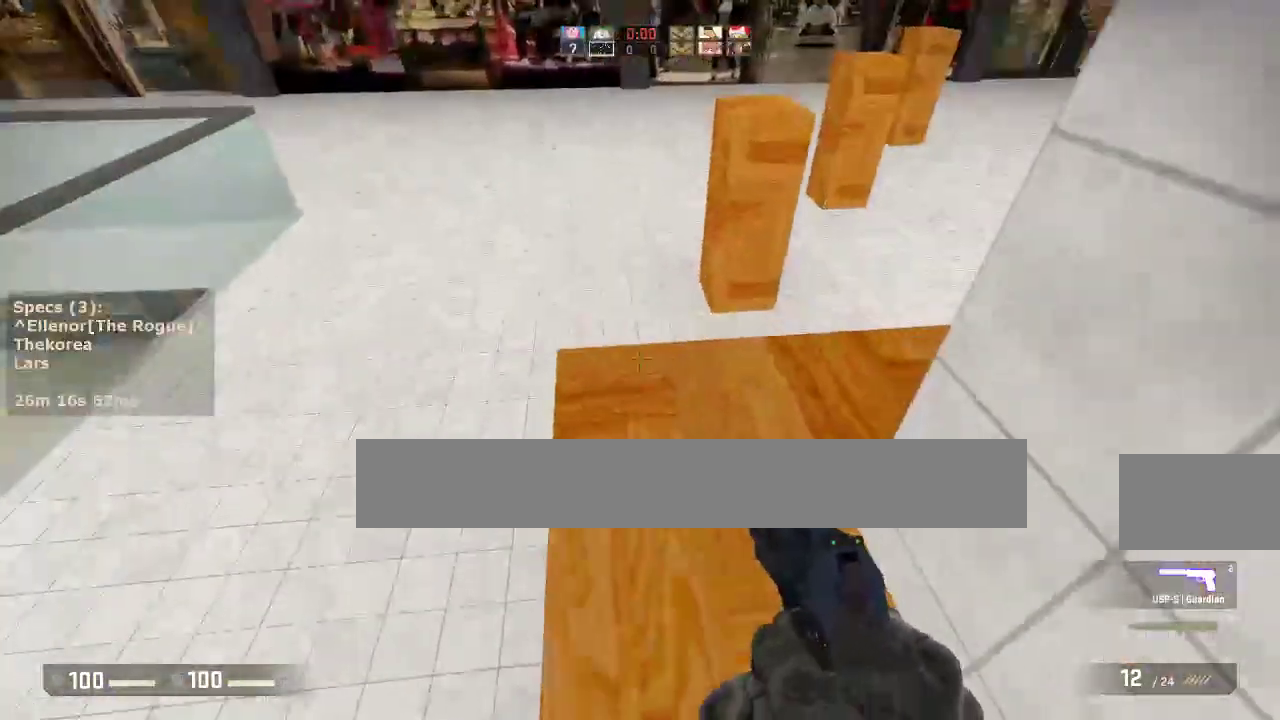
{"keys": ["w"], "mouse": ["wheel_down"], "events": [[33, "ctrl", "up"], [117, "w", "down"], [500, "mouse_wheel_down", "down"]]}
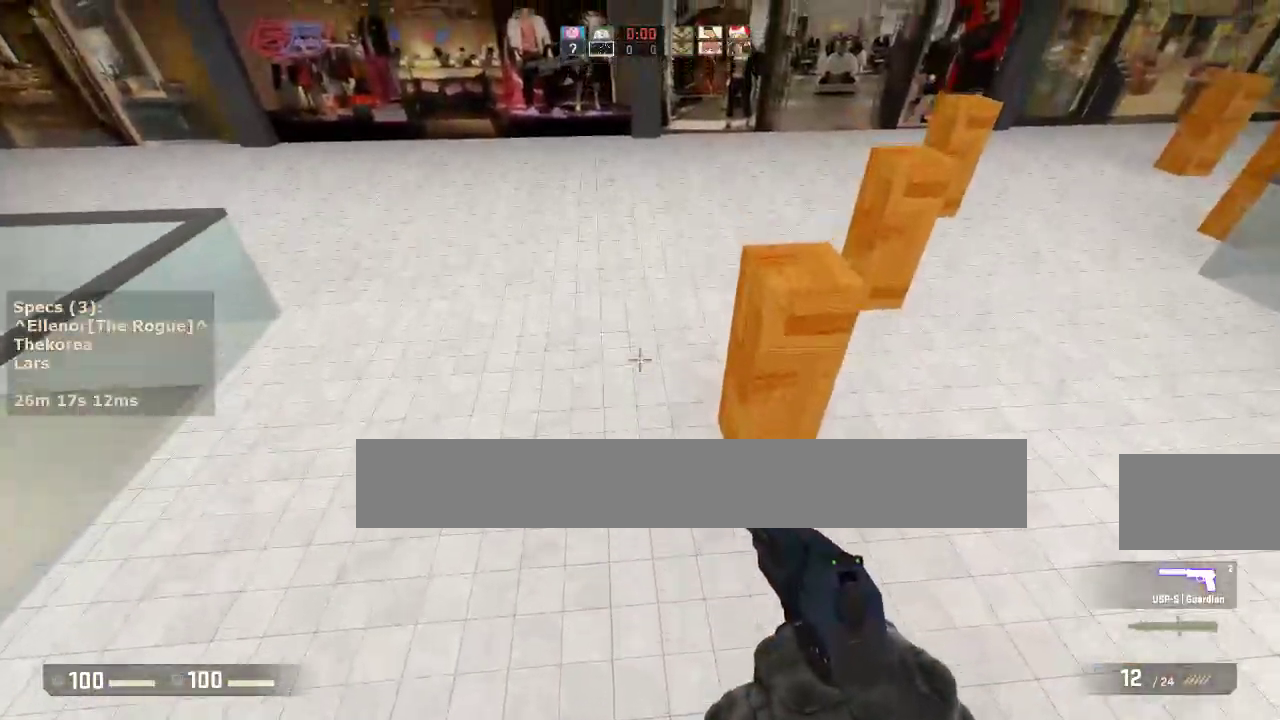
{"keys": ["d"], "mouse": [], "events": [[100, "w", "up"], [133, "d", "down"], [133, "mouse_wheel_down", "up"]]}
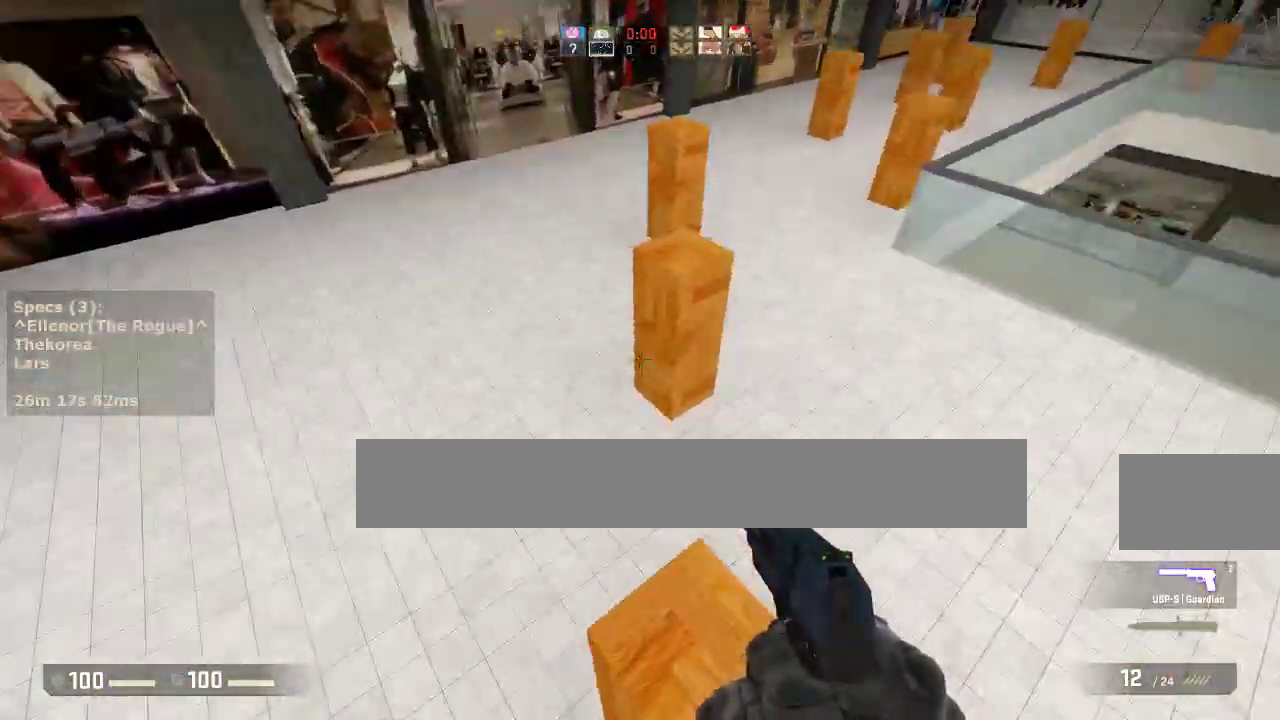
{"keys": ["a"], "mouse": [], "events": [[200, "mouse_wheel_down", "down"], [333, "a", "down"], [333, "mouse_wheel_down", "up"], [383, "d", "up"]]}
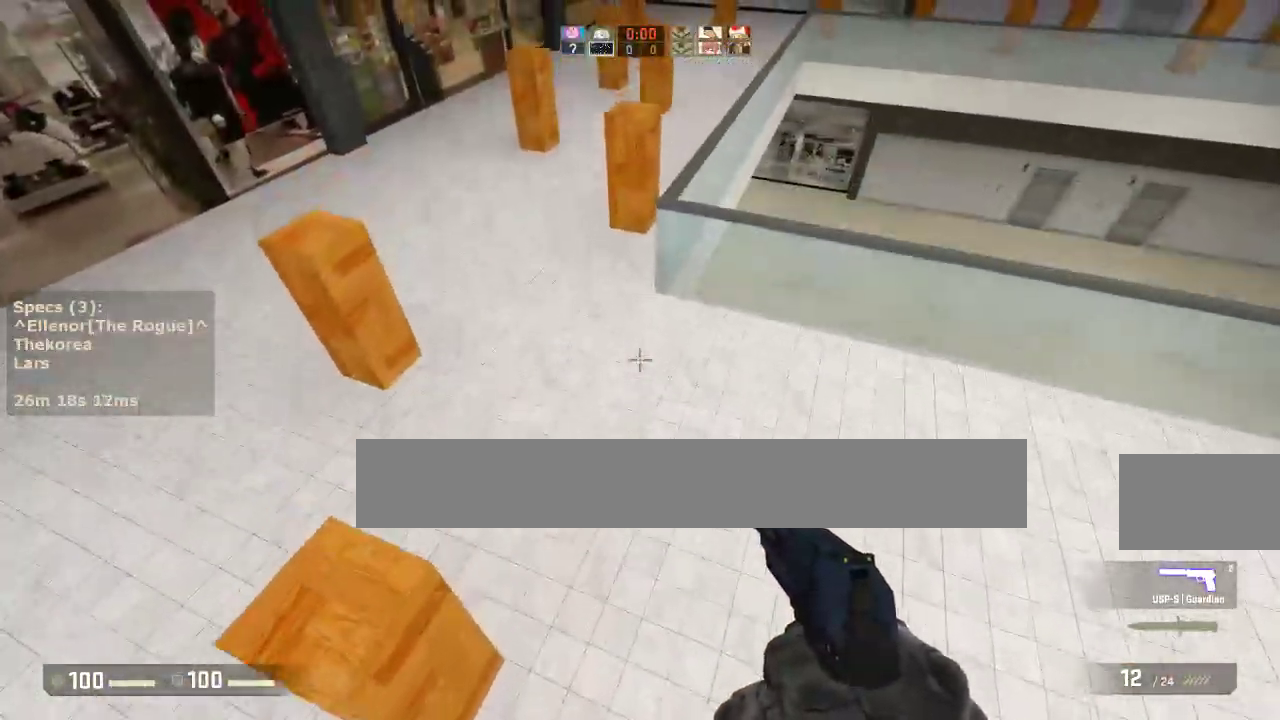
{"keys": ["d"], "mouse": ["wheel_down"], "events": [[400, "a", "up"], [400, "d", "down"], [450, "mouse_wheel_down", "down"]]}
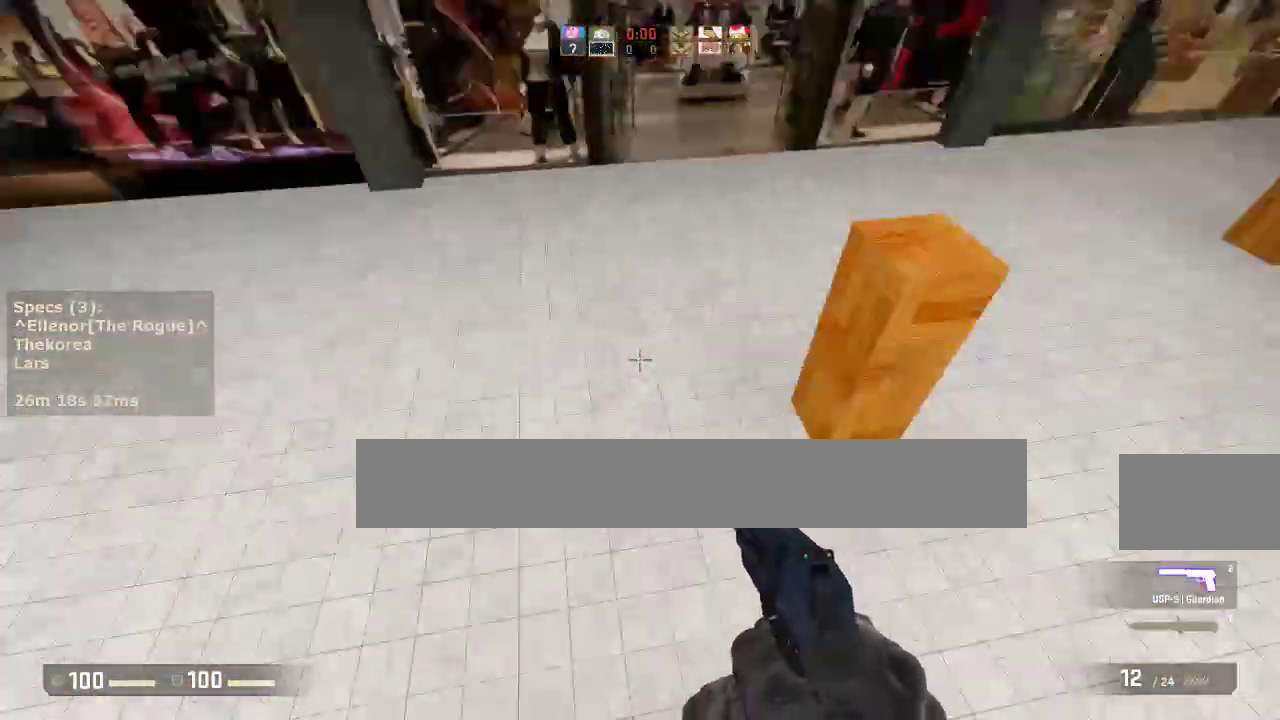
{"keys": ["d"], "mouse": [], "events": [[50, "mouse_wheel_down", "up"]]}
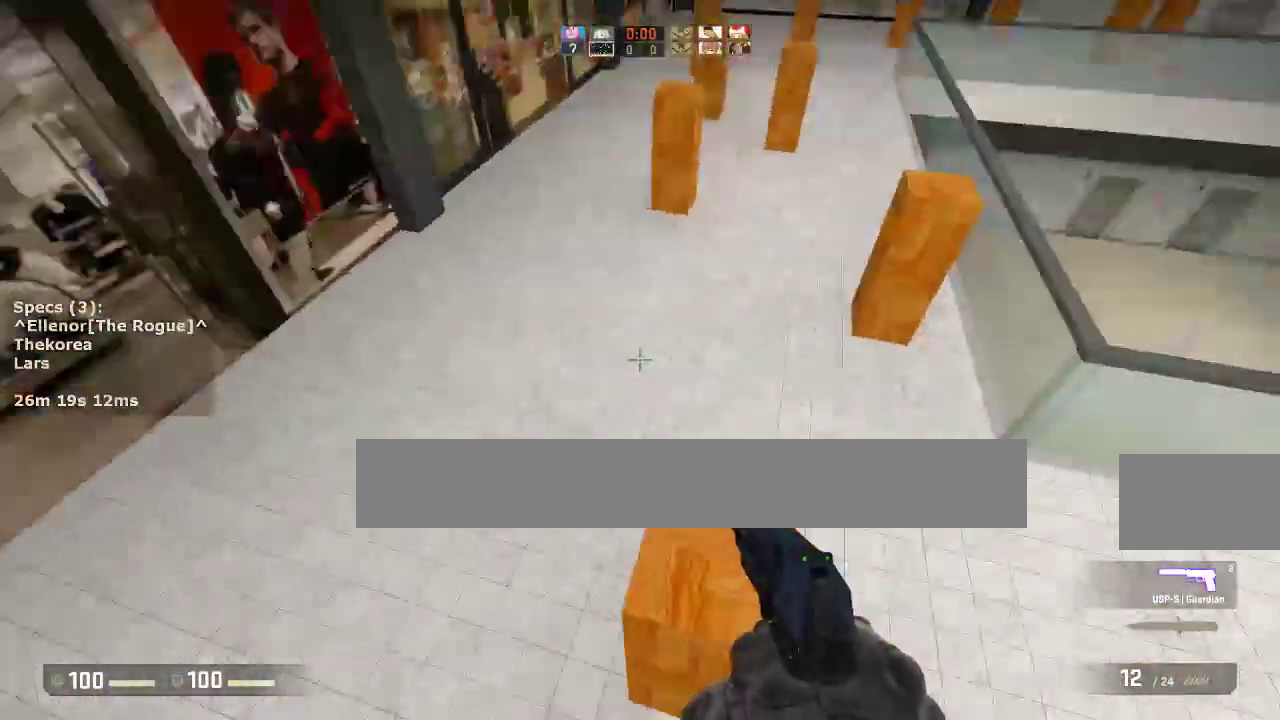
{"keys": ["d"], "mouse": [], "events": [[150, "d", "up"], [150, "w", "down"], [300, "a", "down"], [300, "mouse_wheel_down", "down"], [333, "w", "up"], [383, "mouse_wheel_down", "up"], [433, "a", "up"], [433, "d", "down"]]}
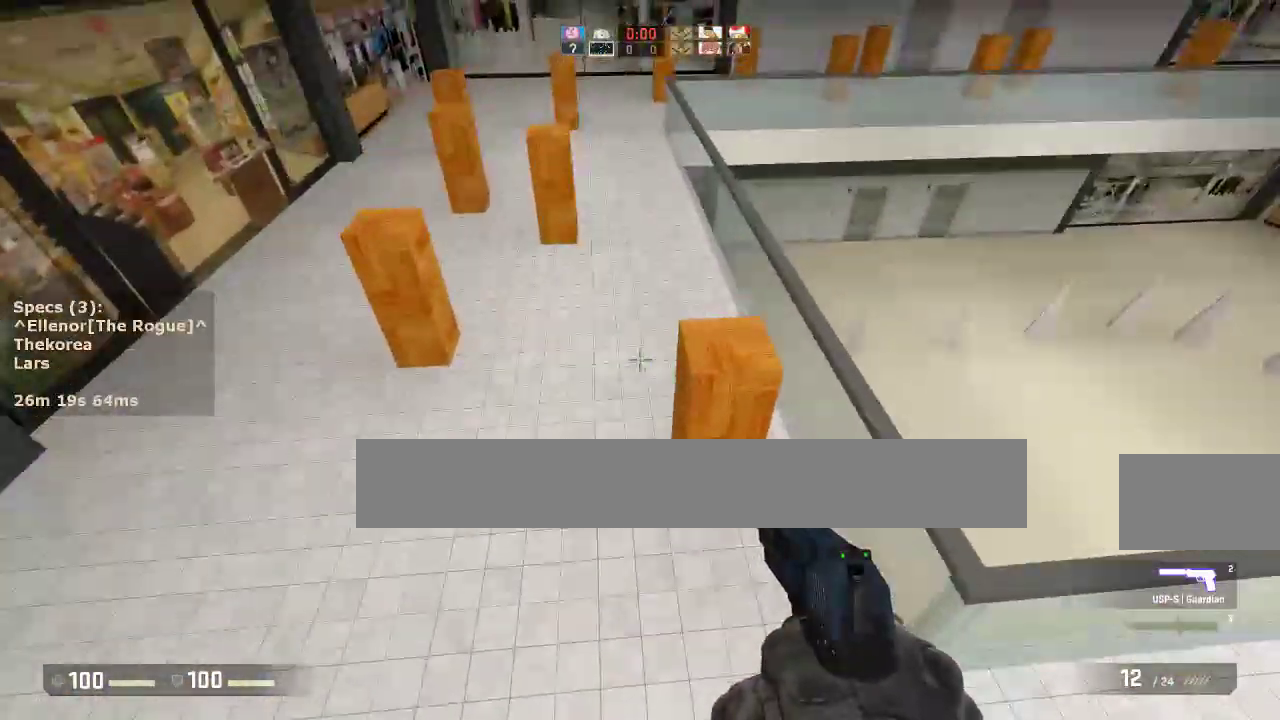
{"keys": ["a"], "mouse": ["wheel_down"], "events": [[350, "a", "down"], [350, "d", "up"], [500, "mouse_wheel_down", "down"]]}
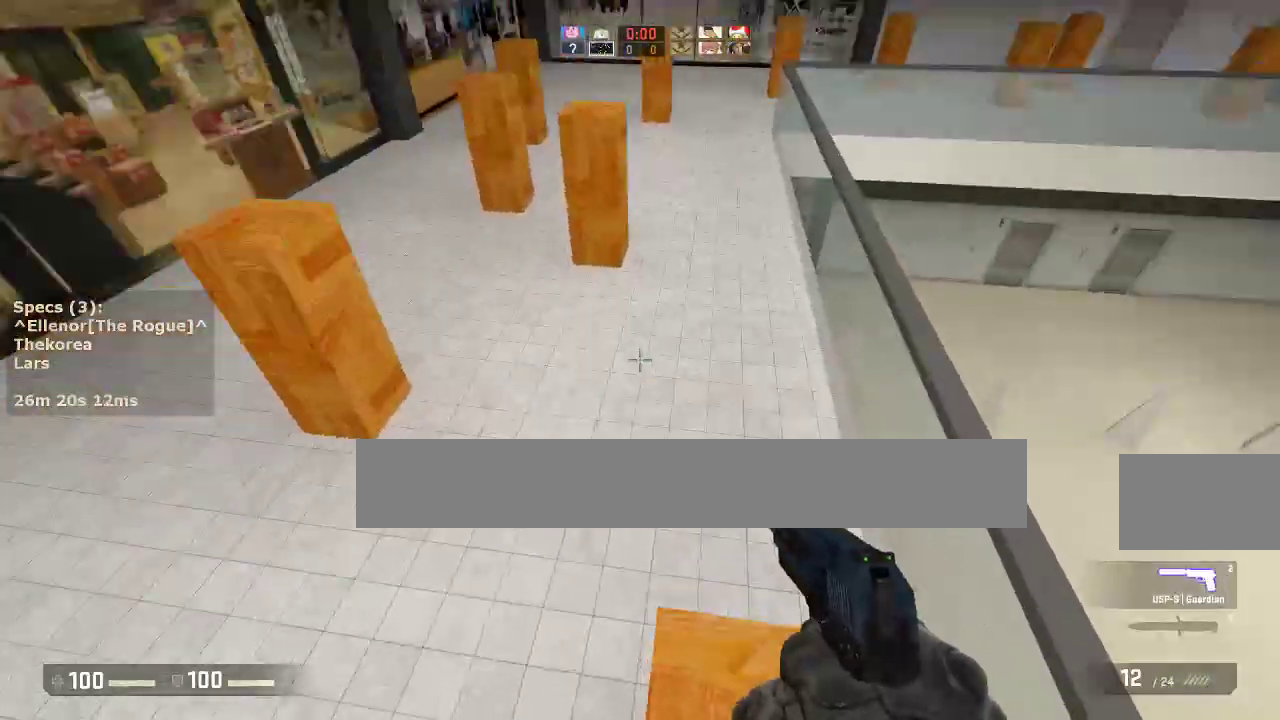
{"keys": ["a"], "mouse": [], "events": [[133, "mouse_wheel_down", "up"]]}
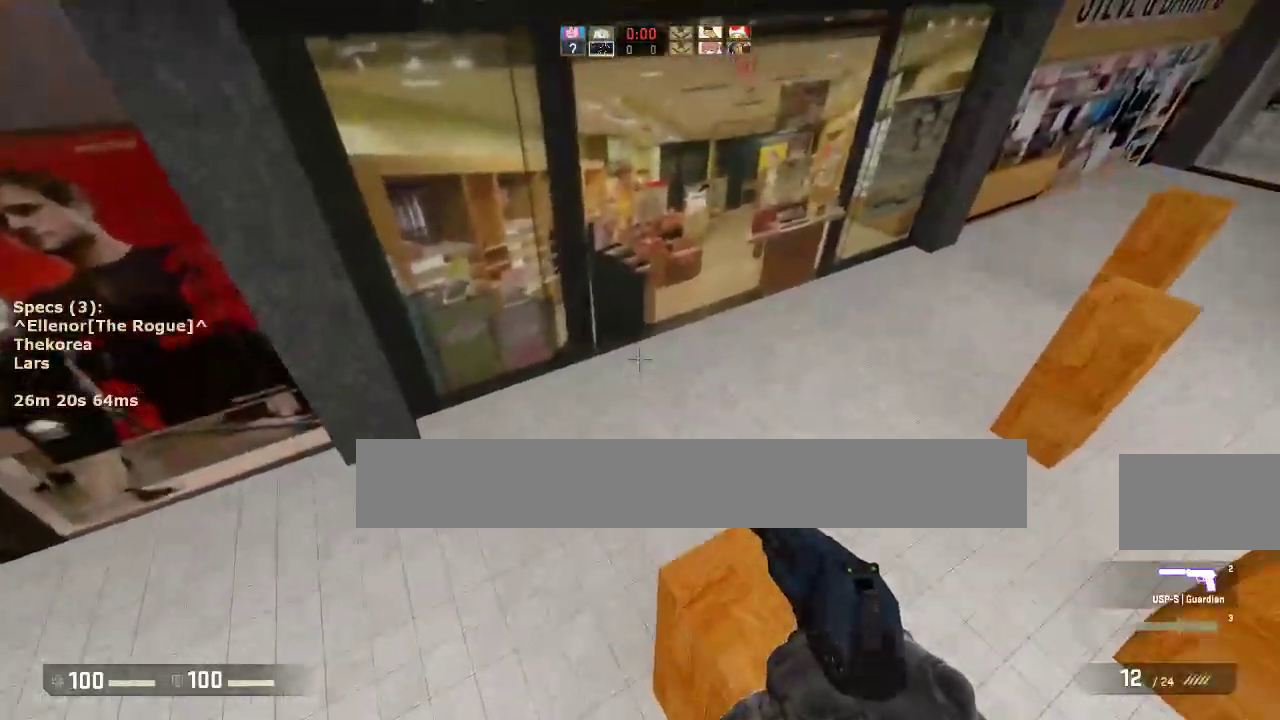
{"keys": ["d"], "mouse": [], "events": [[67, "a", "up"], [67, "d", "down"], [250, "mouse_wheel_down", "down"], [383, "a", "down"], [383, "d", "up"], [383, "mouse_wheel_down", "up"], [483, "a", "up"], [483, "d", "down"]]}
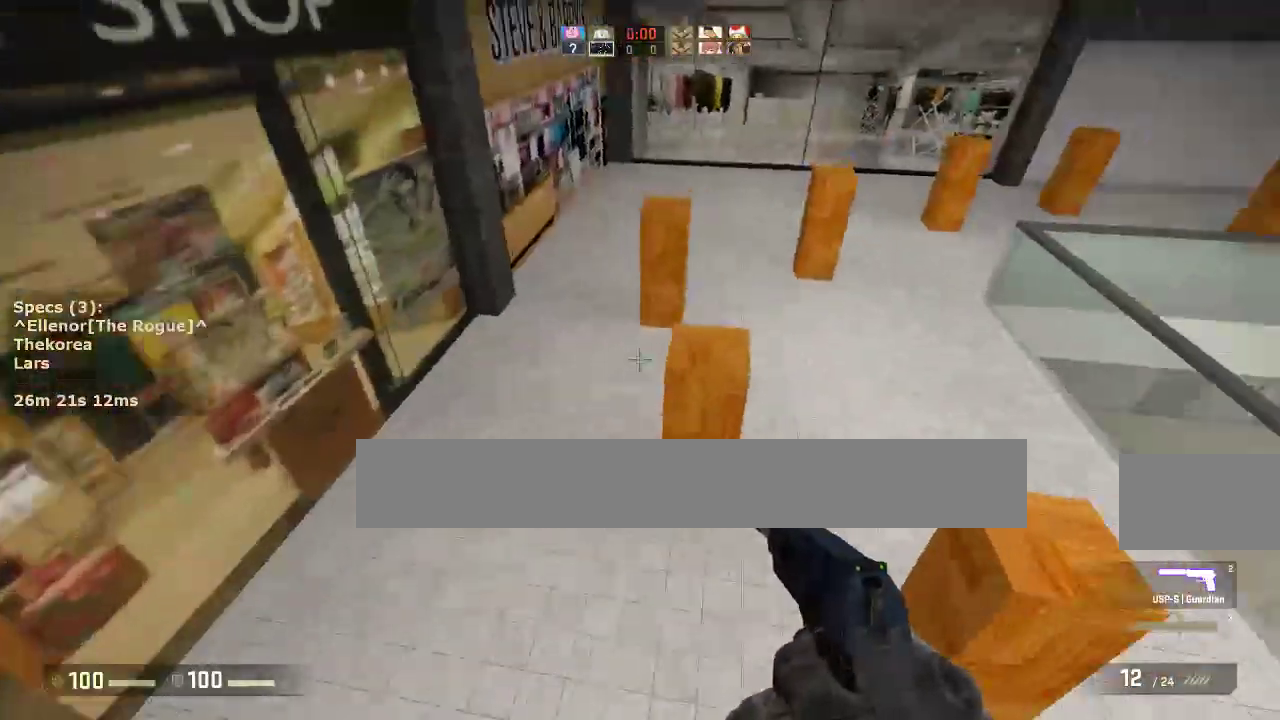
{"keys": ["a"], "mouse": [], "events": [[117, "a", "down"], [117, "d", "up"]]}
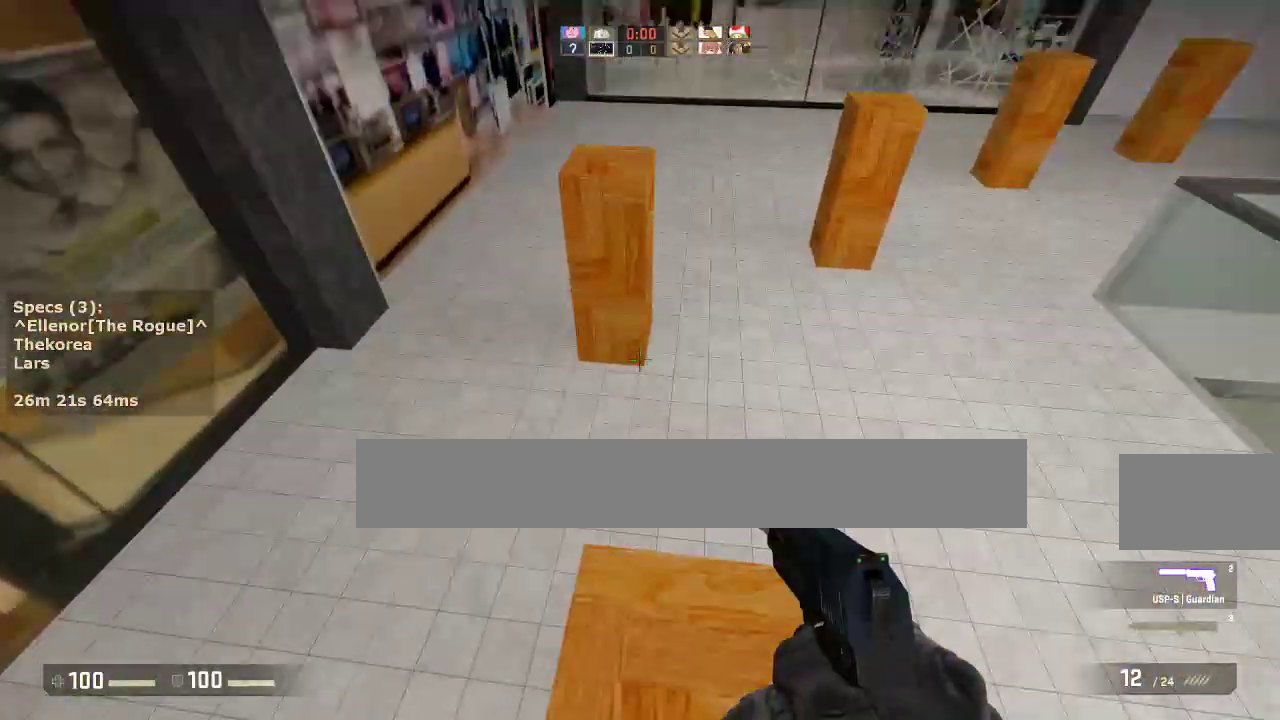
{"keys": ["d"], "mouse": [], "events": [[50, "mouse_wheel_down", "down"], [133, "mouse_wheel_down", "up"], [317, "a", "up"], [467, "d", "down"]]}
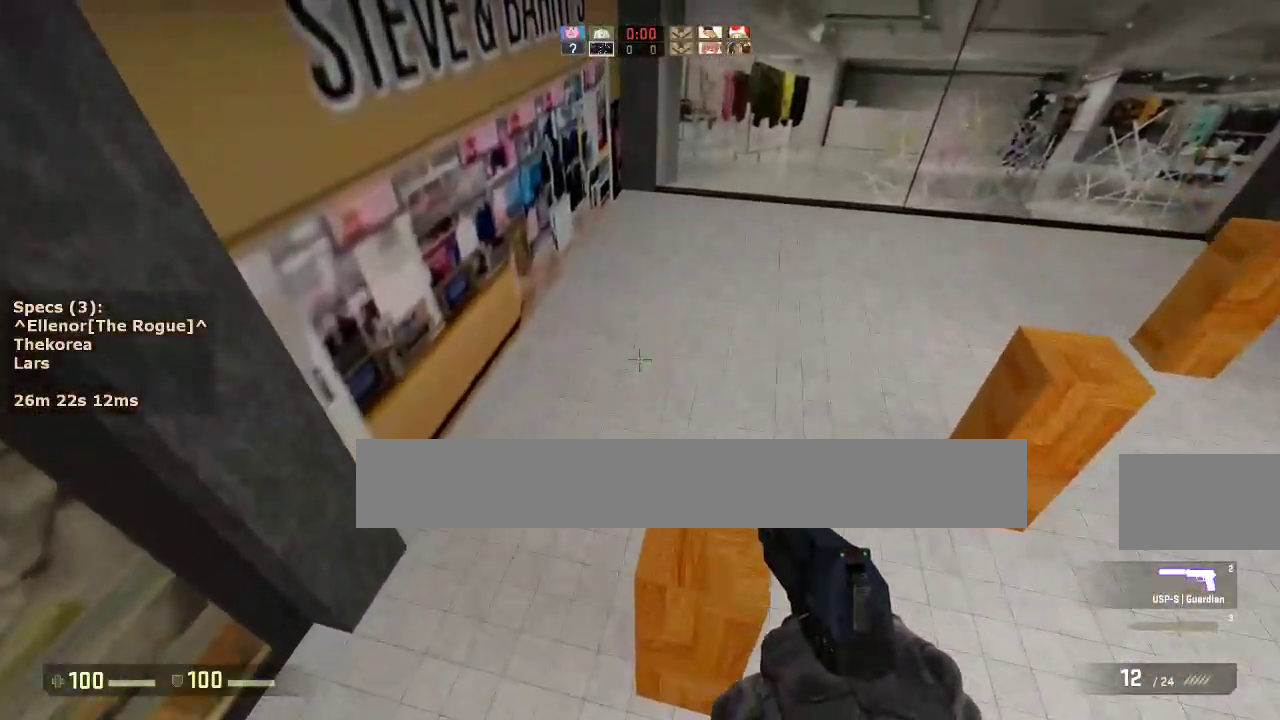
{"keys": ["d"], "mouse": [], "events": [[300, "mouse_wheel_down", "down"], [433, "mouse_wheel_down", "up"]]}
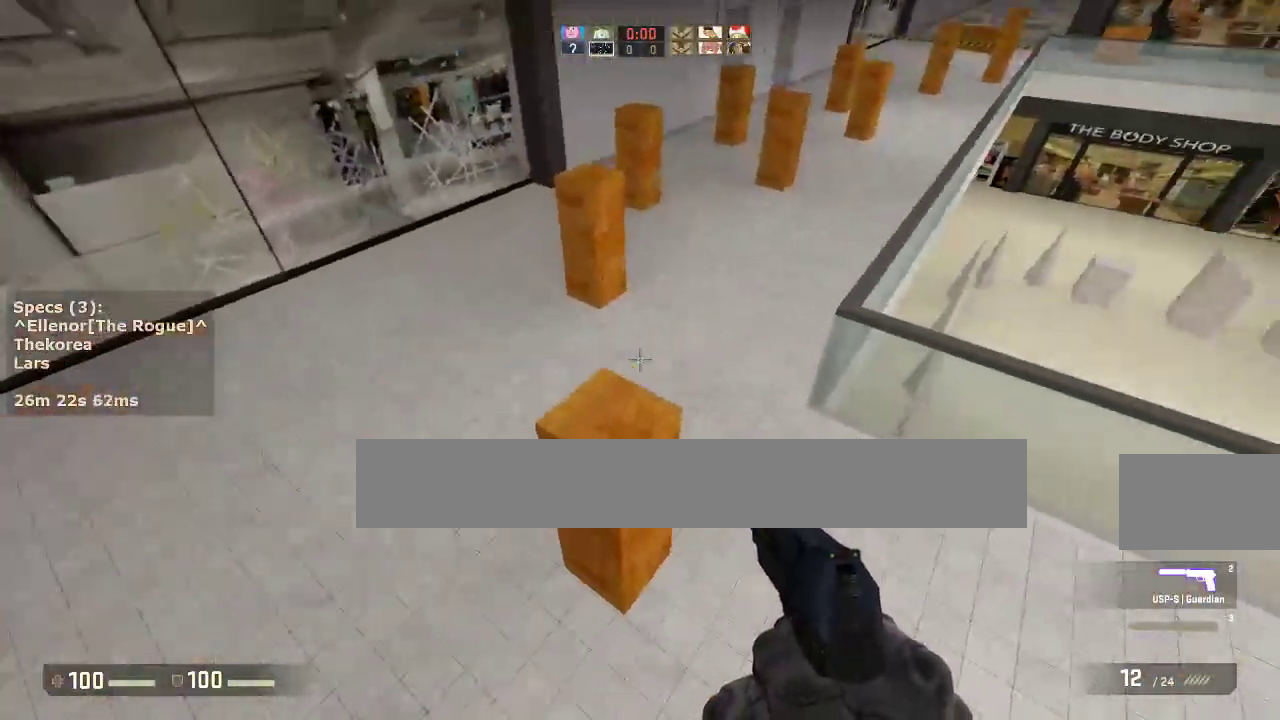
{"keys": ["d"], "mouse": ["wheel_down"], "events": [[317, "a", "down"], [317, "d", "up"], [500, "a", "up"], [500, "d", "down"], [500, "mouse_wheel_down", "down"]]}